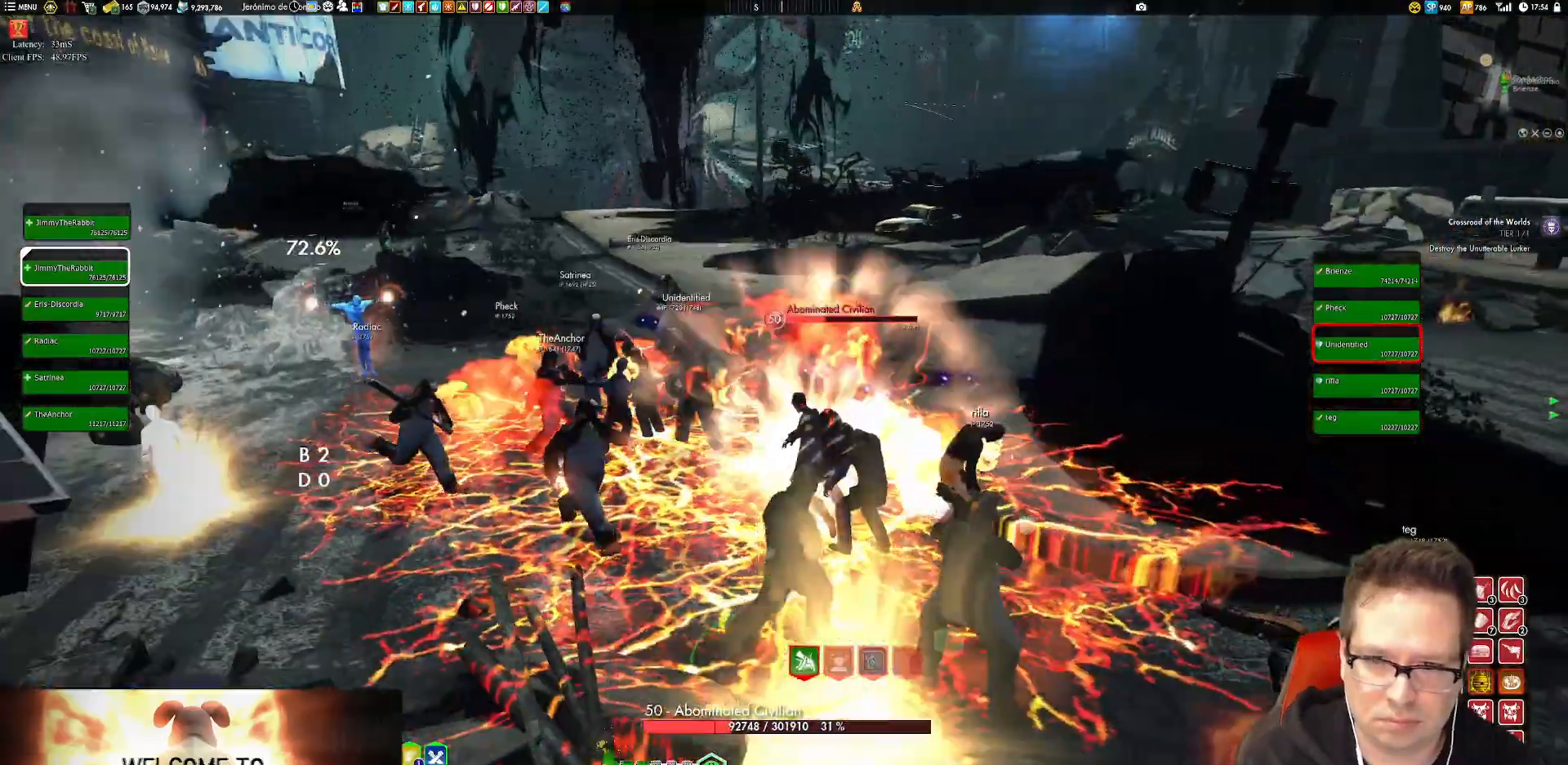
Gameplay with a controller (Xbox layout); each line is a JSON object with the inputs held at the frame after it. "events" lists button and stick changes between this image and that frame as [ms after this image, input, new state], when the widget could be followed in between. Not read: L3 R3.
{"buttons": [], "left_stick": "down-right", "right_stick": "center", "events": [[17, "X", "up"], [17, "left_stick", "down-right"], [117, "right_stick", "left"], [251, "right_stick", "center"], [351, "X", "down"], [417, "X", "up"]]}
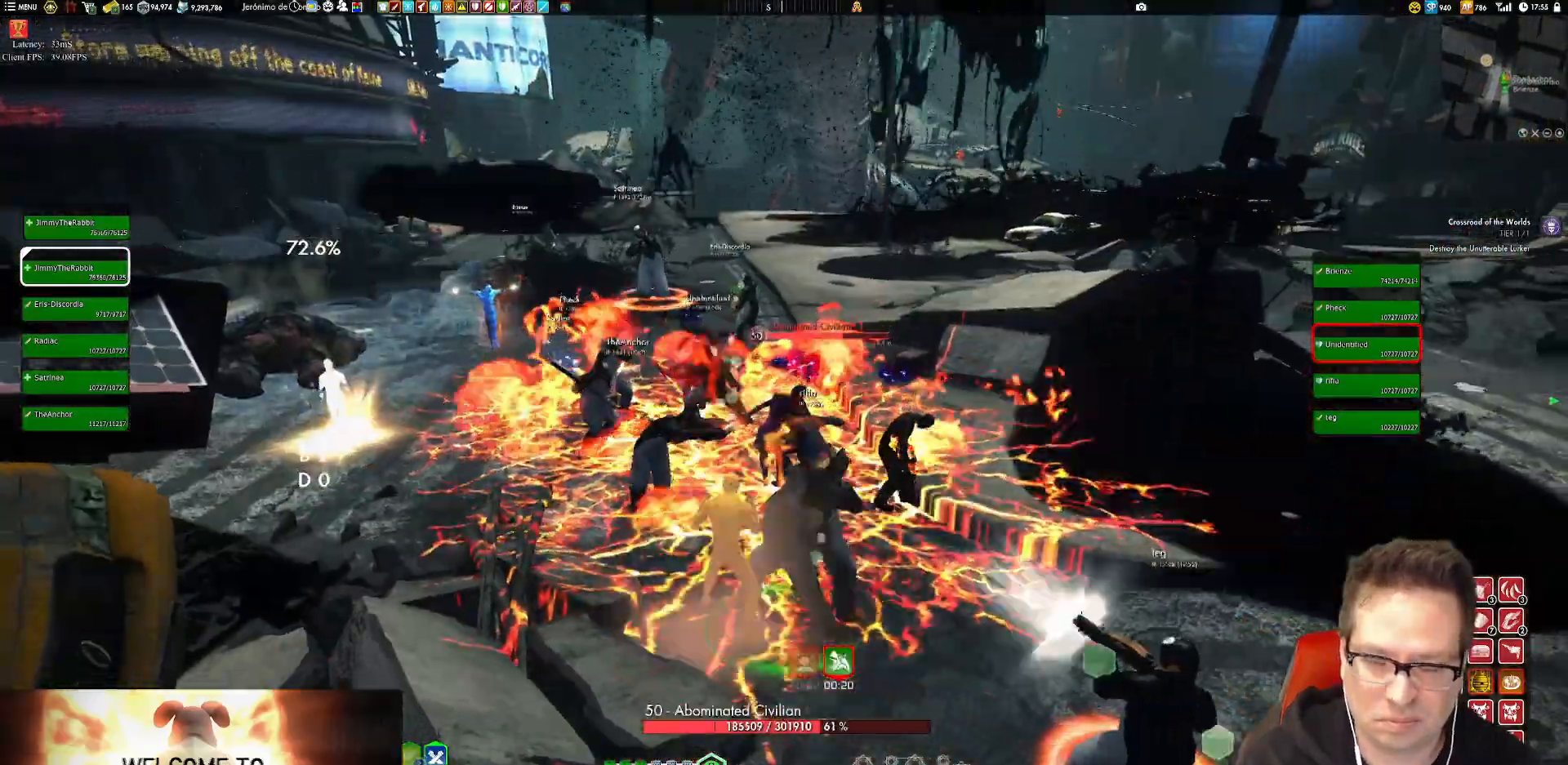
{"buttons": ["X"], "left_stick": "right", "right_stick": "center"}
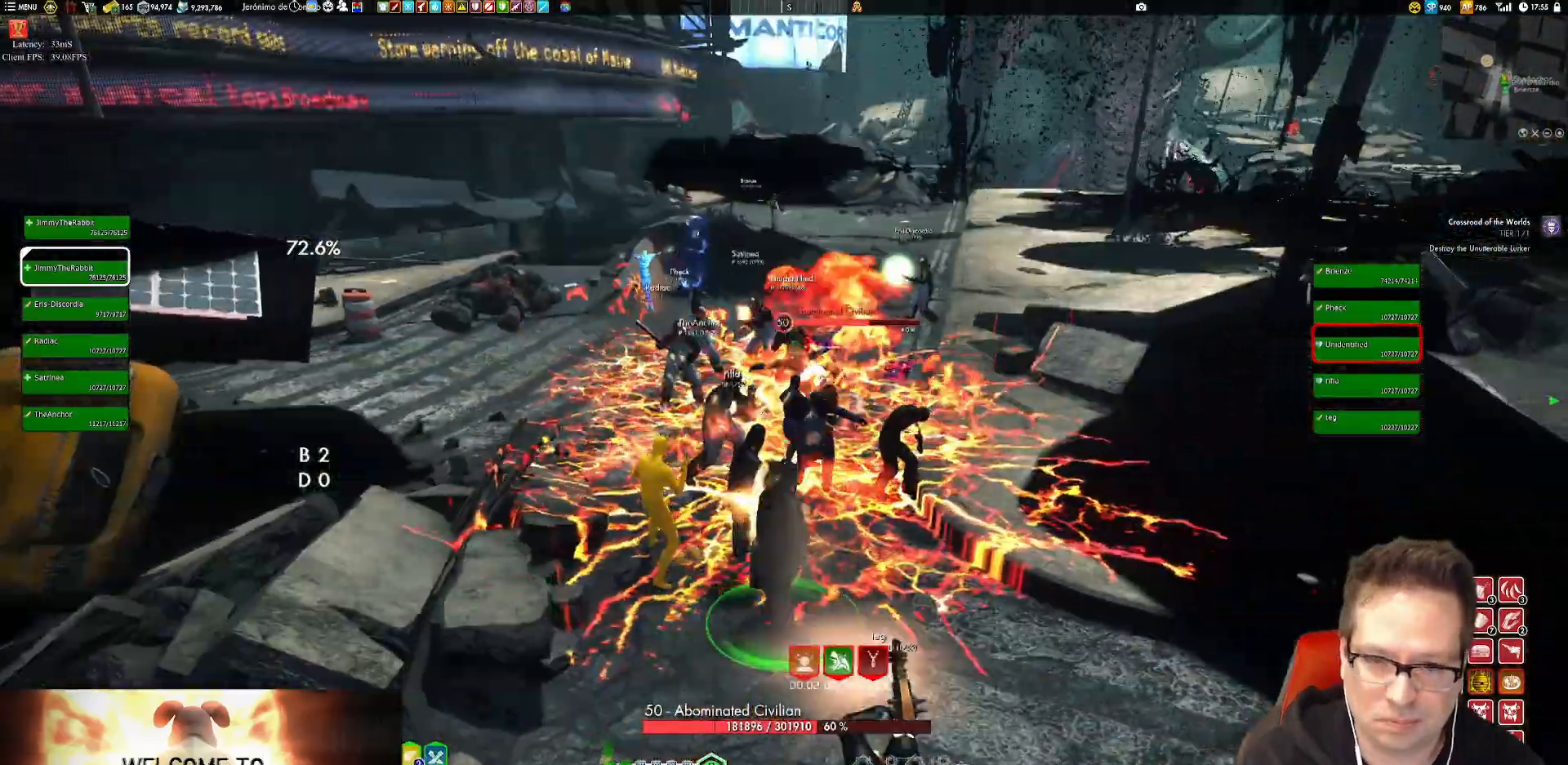
{"buttons": ["X"], "left_stick": "center", "right_stick": "center", "events": [[17, "X", "up"], [84, "X", "down"], [184, "X", "up"], [251, "X", "down"], [251, "left_stick", "down"], [351, "X", "up"], [451, "X", "down"], [484, "left_stick", "center"]]}
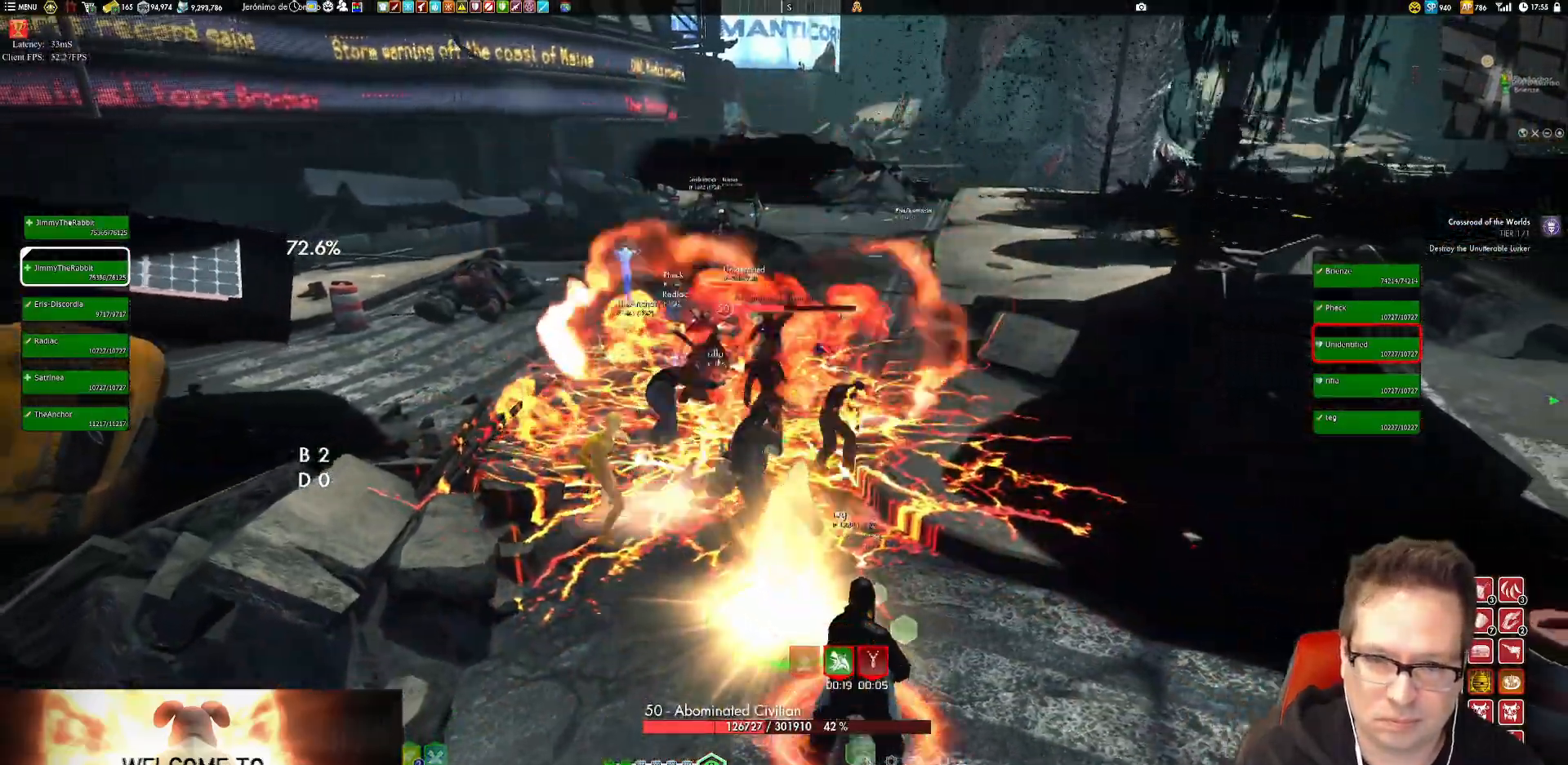
{"buttons": ["X"], "left_stick": "center", "right_stick": "center", "events": [[50, "X", "up"], [117, "X", "down"], [183, "X", "up"], [183, "left_stick", "down-left"], [283, "X", "down"], [384, "X", "up"], [384, "left_stick", "center"], [450, "X", "down"]]}
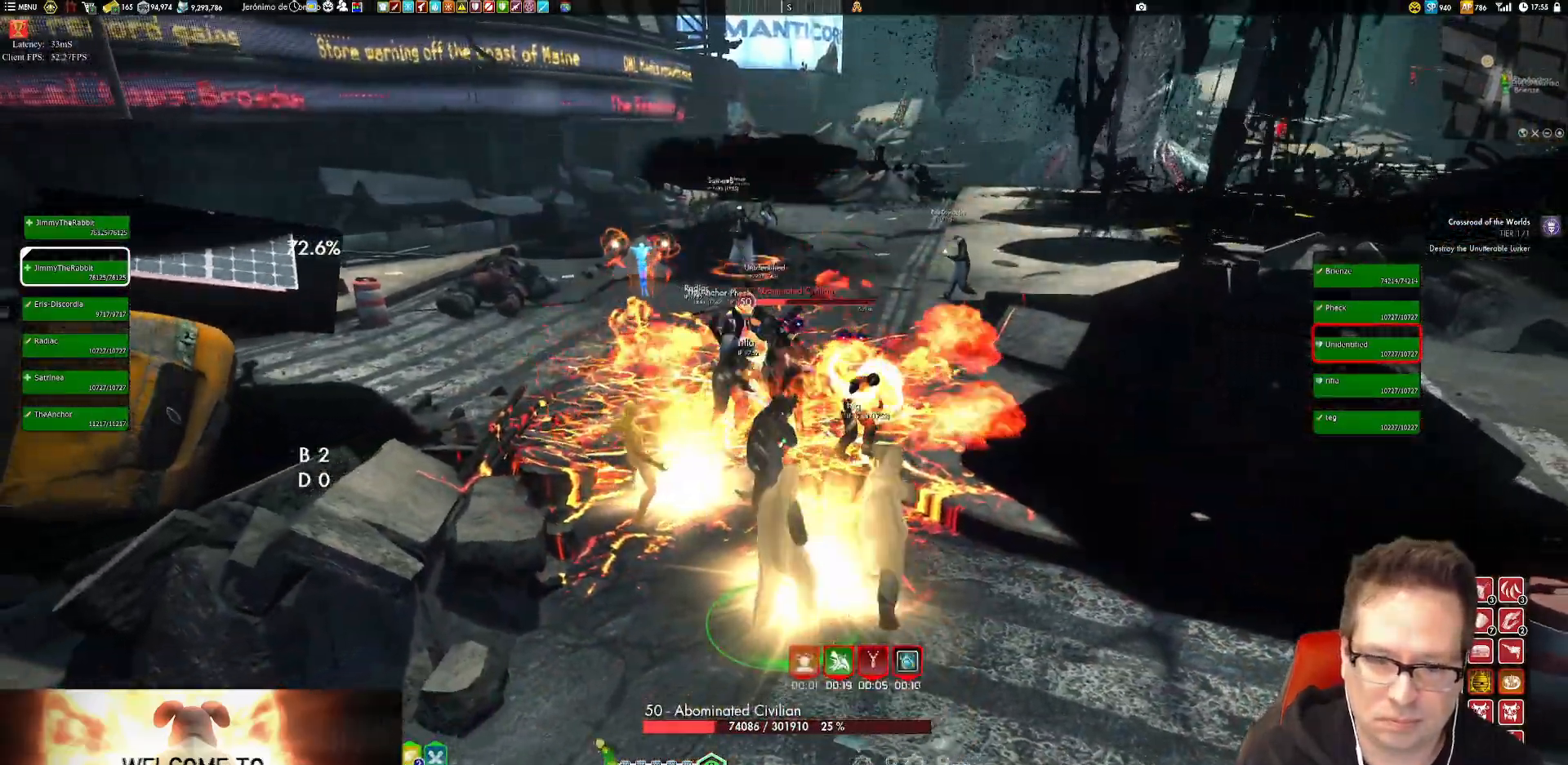
{"buttons": [], "left_stick": "center", "right_stick": "center", "events": [[84, "X", "up"], [117, "X", "down"], [251, "X", "up"], [251, "left_stick", "down"], [351, "X", "down"], [351, "left_stick", "center"], [384, "X", "up"]]}
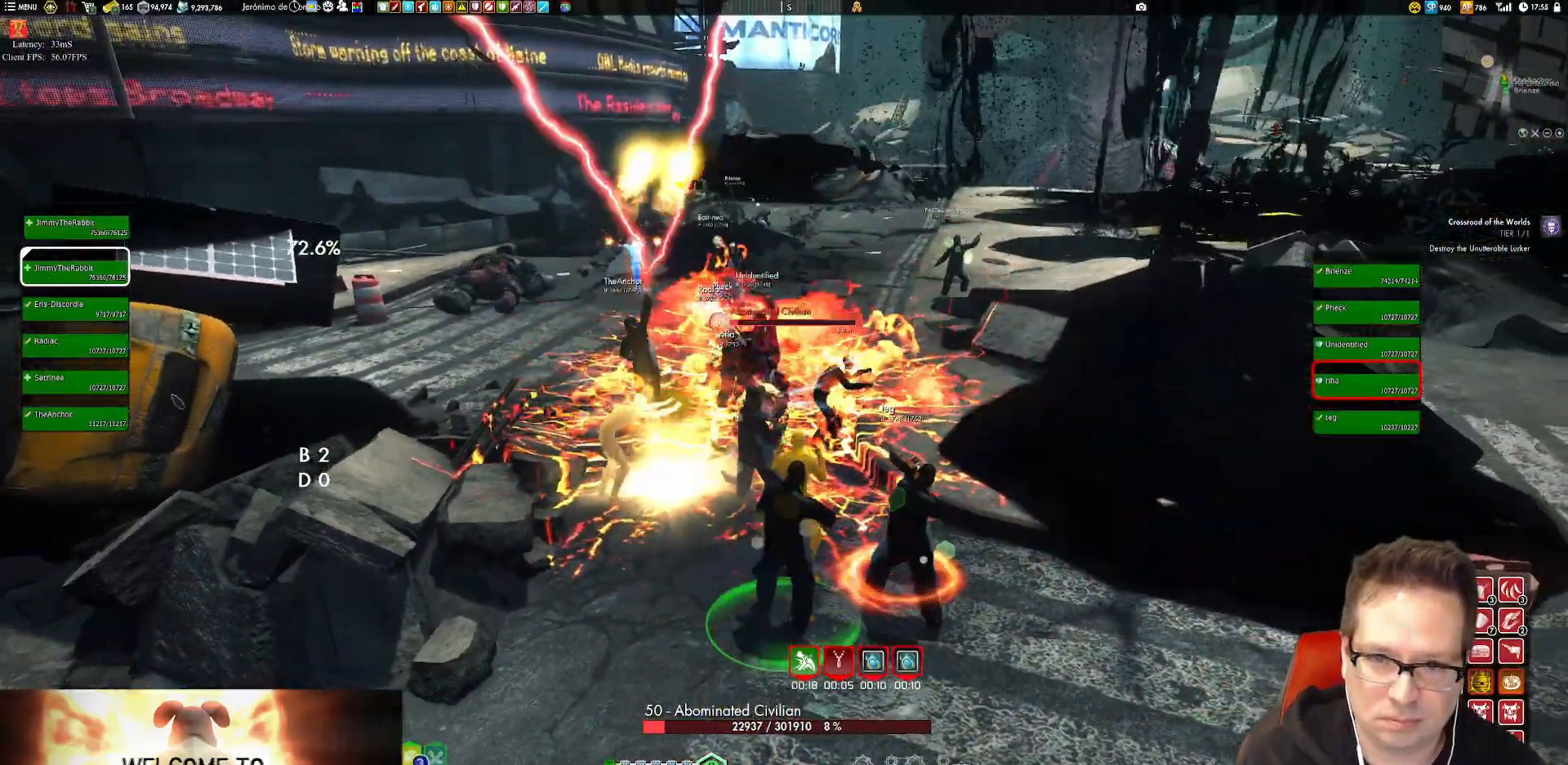
{"buttons": [], "left_stick": "down", "right_stick": "center", "events": [[17, "X", "down"], [50, "left_stick", "down-left"], [83, "X", "up"], [183, "X", "down"], [183, "left_stick", "center"], [283, "X", "up"], [384, "X", "down"], [450, "X", "up"], [484, "left_stick", "down"]]}
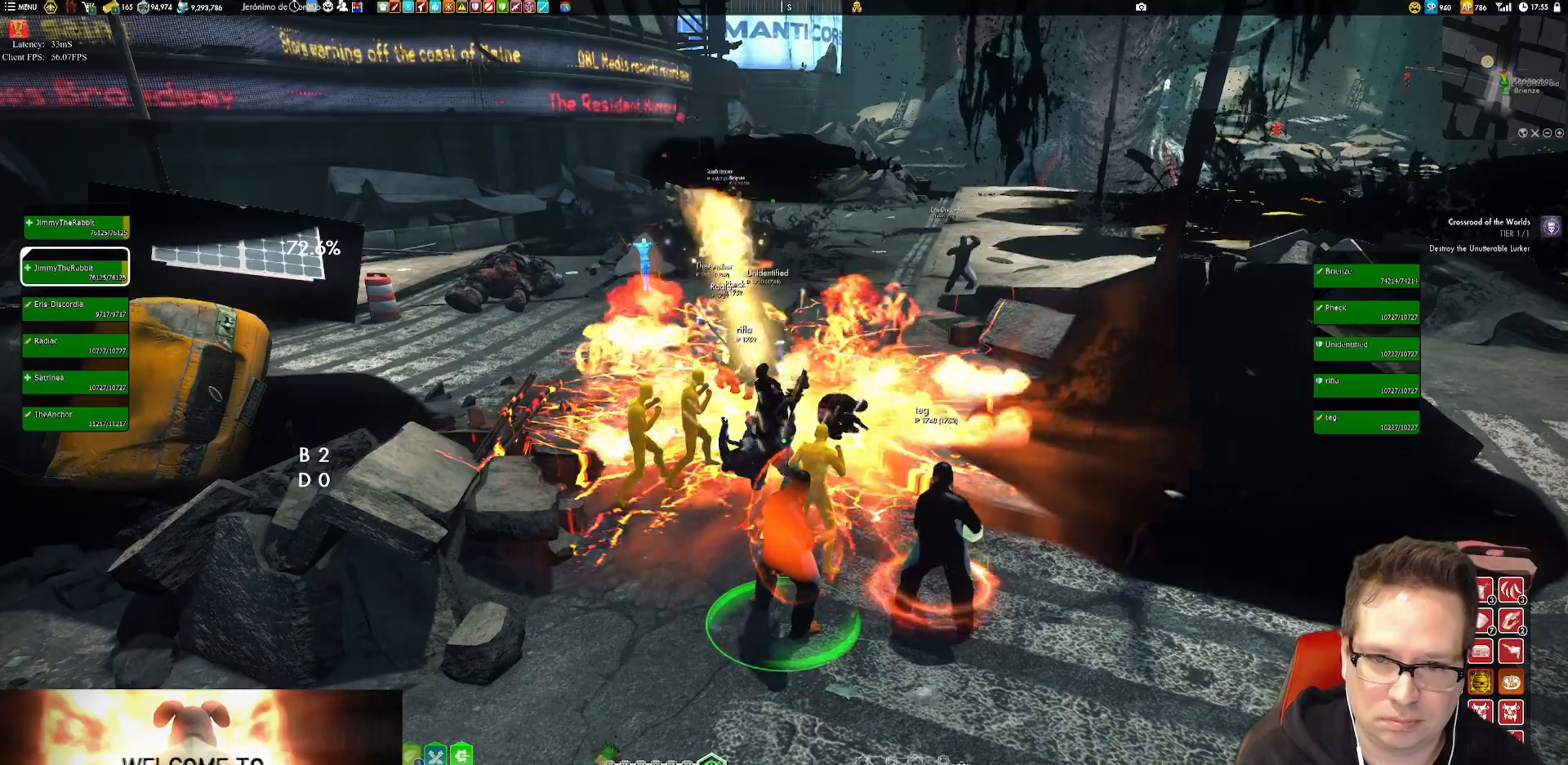
{"buttons": ["X"], "left_stick": "center", "right_stick": "center", "events": [[17, "X", "down"], [150, "X", "up"], [217, "X", "down"], [317, "X", "up"], [317, "left_stick", "center"], [417, "X", "down"]]}
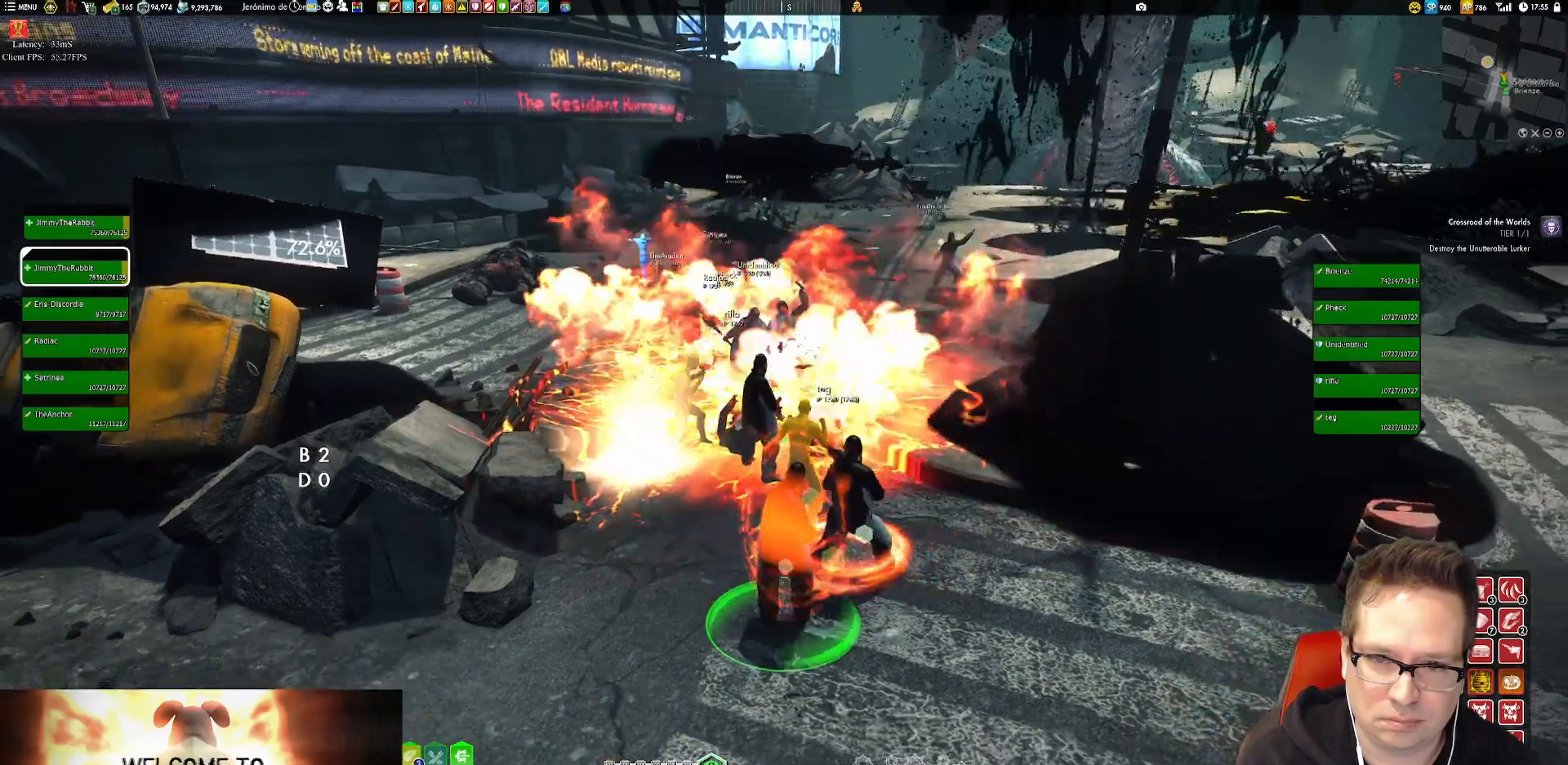
{"buttons": ["X"], "left_stick": "center", "right_stick": "center", "events": [[183, "X", "up"], [283, "X", "down"], [417, "X", "up"], [450, "X", "down"]]}
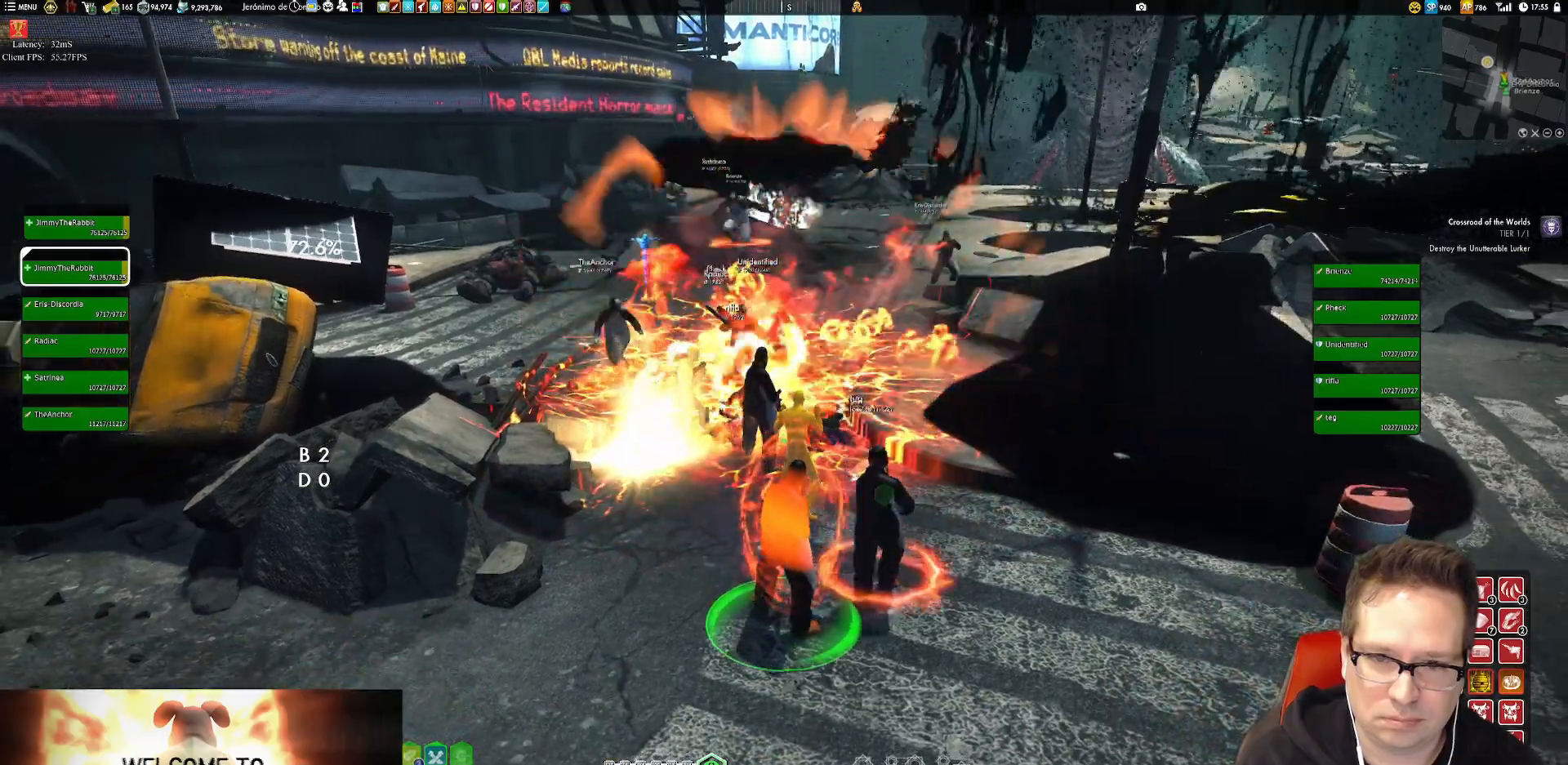
{"buttons": [], "left_stick": "down", "right_stick": "center", "events": [[50, "X", "up"], [117, "X", "down"], [351, "X", "up"], [384, "left_stick", "down"], [451, "X", "down"], [484, "X", "up"]]}